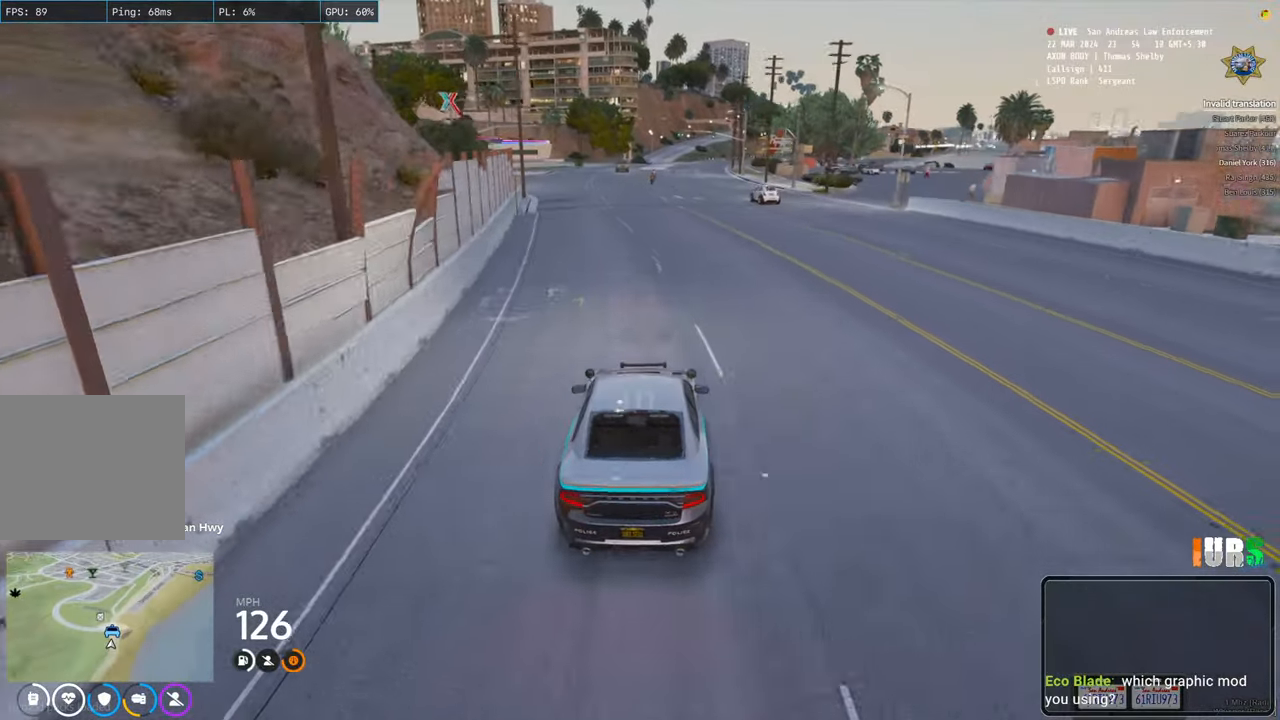
Gameplay with keyboard; each line is a JSON object with the keys held at the frame after it. "events" lists presses ("down") and releases ("up") of "a", "ctrl", "d", "e", "q", "s", "shift", "space" and "w" between this image and that frame as [ms after this image, input, new state], when the widget could be followed in between. No other keys are recorded. Mouse input is not recorded.
{"keys": ["w"], "events": [[383, "q", "down"], [467, "q", "up"]]}
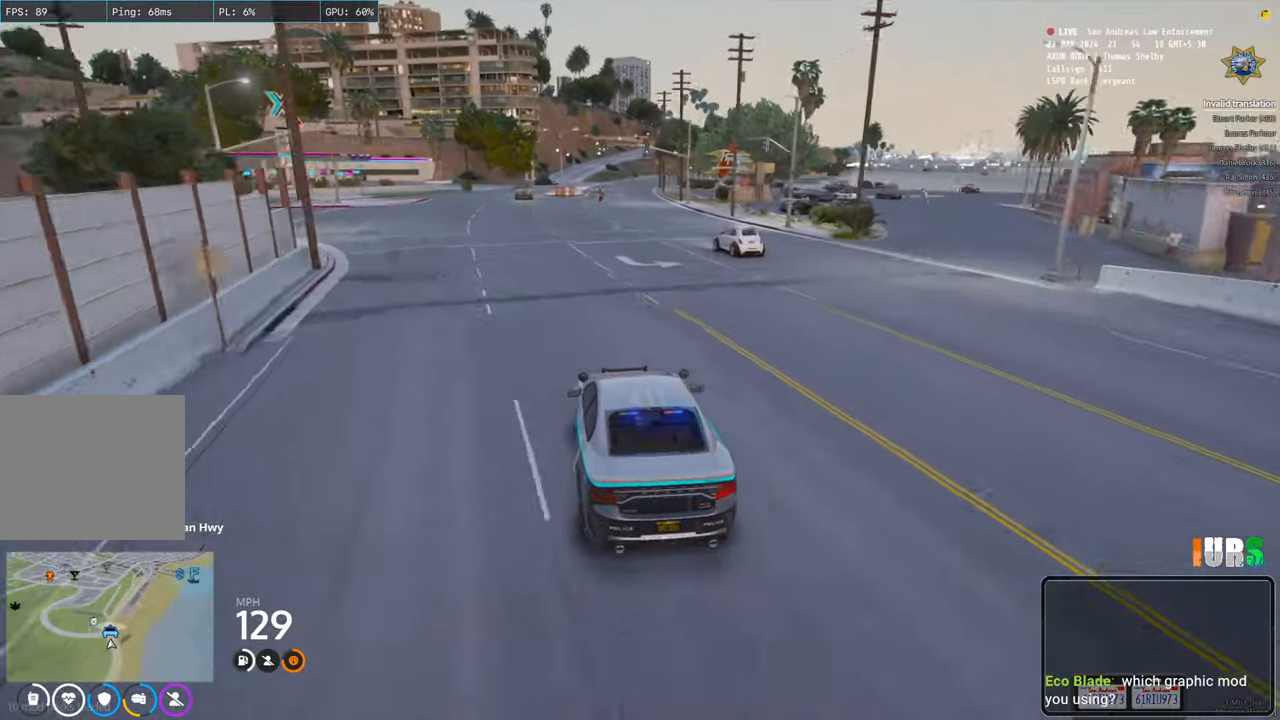
{"keys": ["d", "w"], "events": [[483, "d", "down"]]}
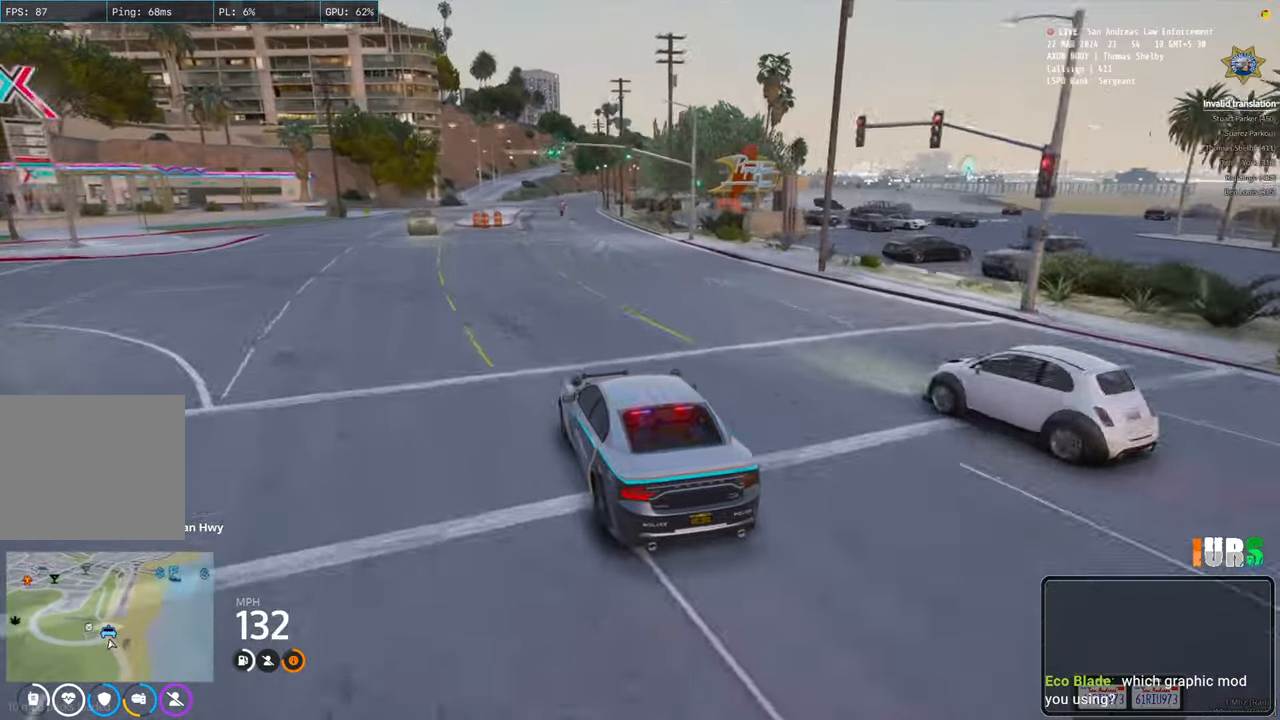
{"keys": ["d", "w"], "events": [[83, "d", "up"], [467, "d", "down"]]}
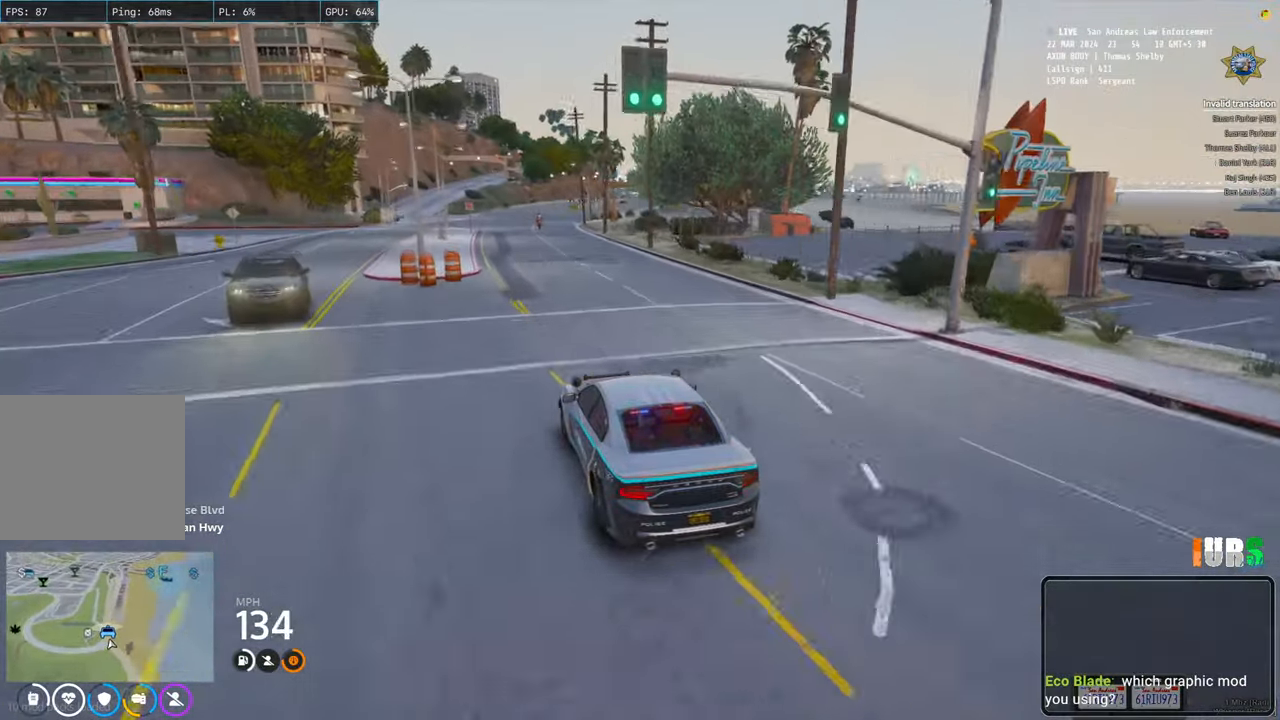
{"keys": ["w"], "events": [[50, "d", "up"]]}
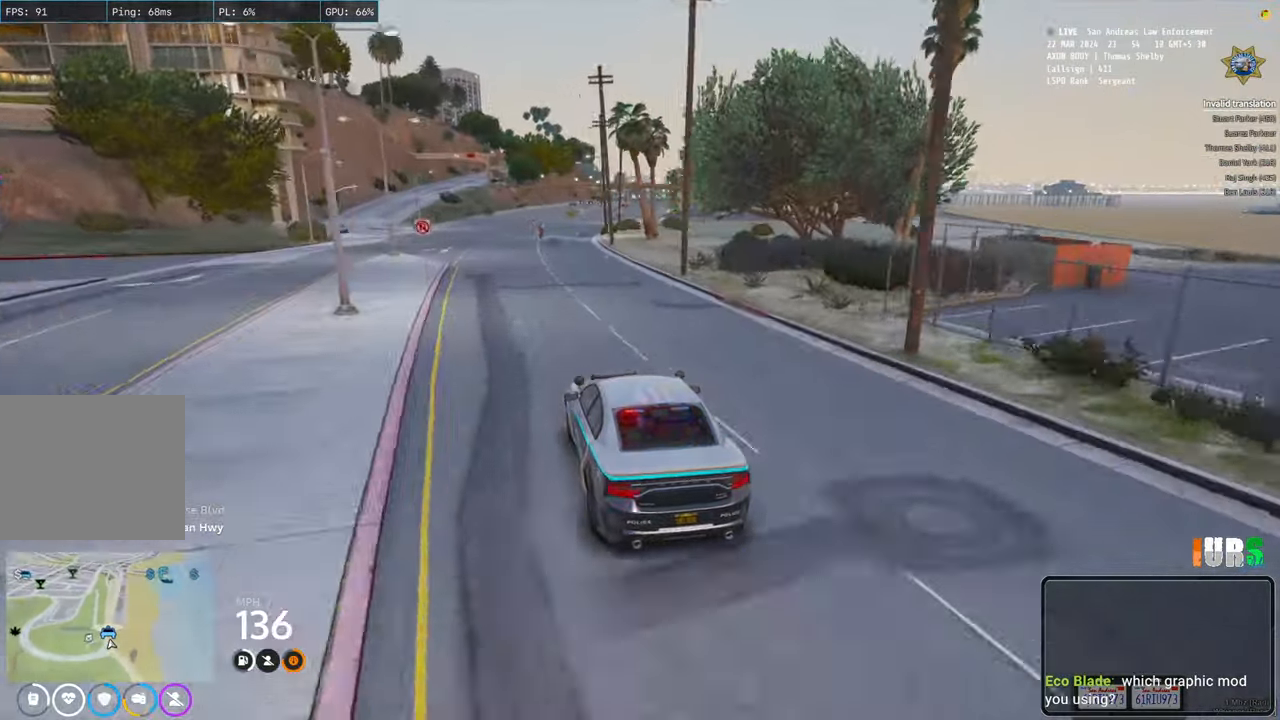
{"keys": ["w"], "events": [[100, "d", "down"], [183, "d", "up"]]}
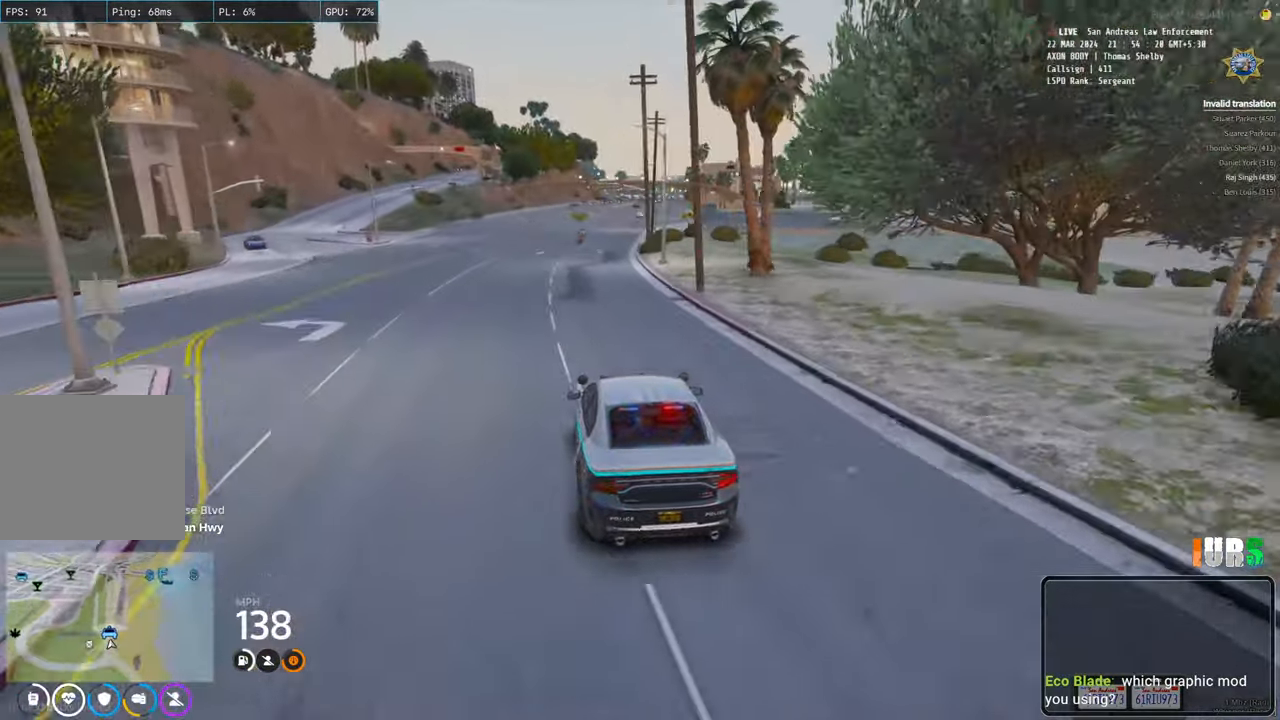
{"keys": ["w"], "events": [[417, "a", "down"], [500, "a", "up"]]}
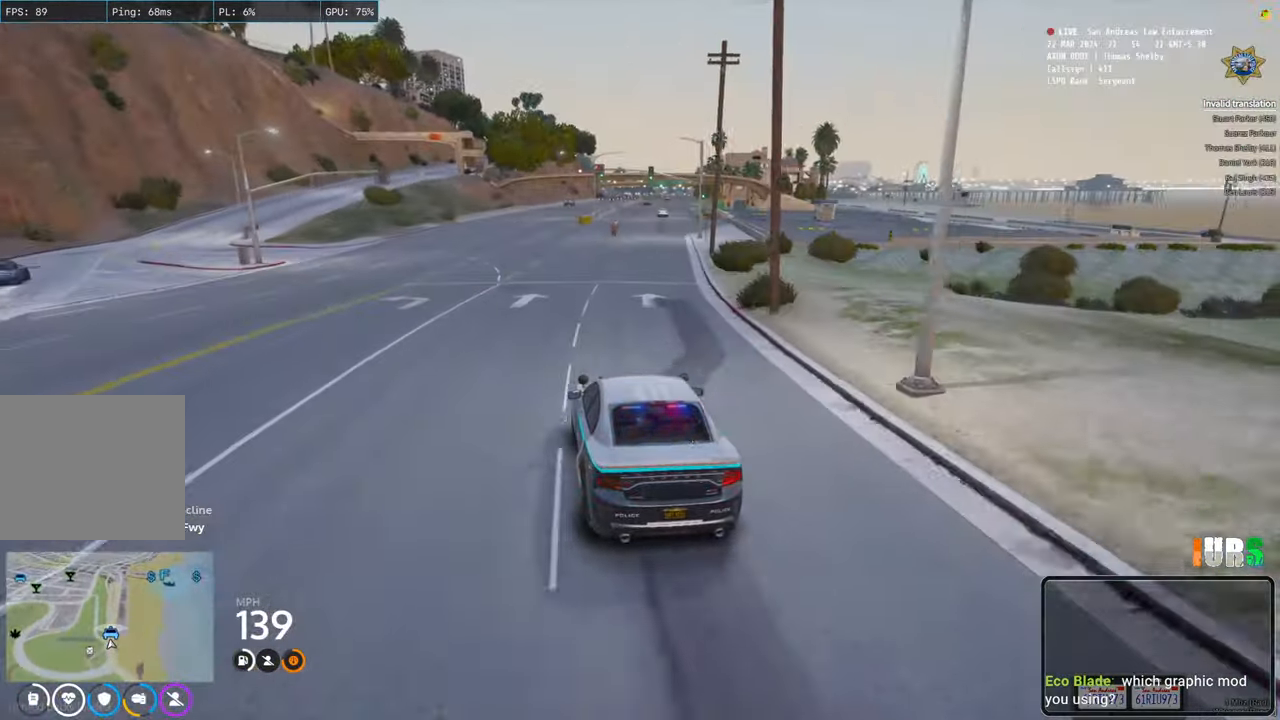
{"keys": ["w"], "events": []}
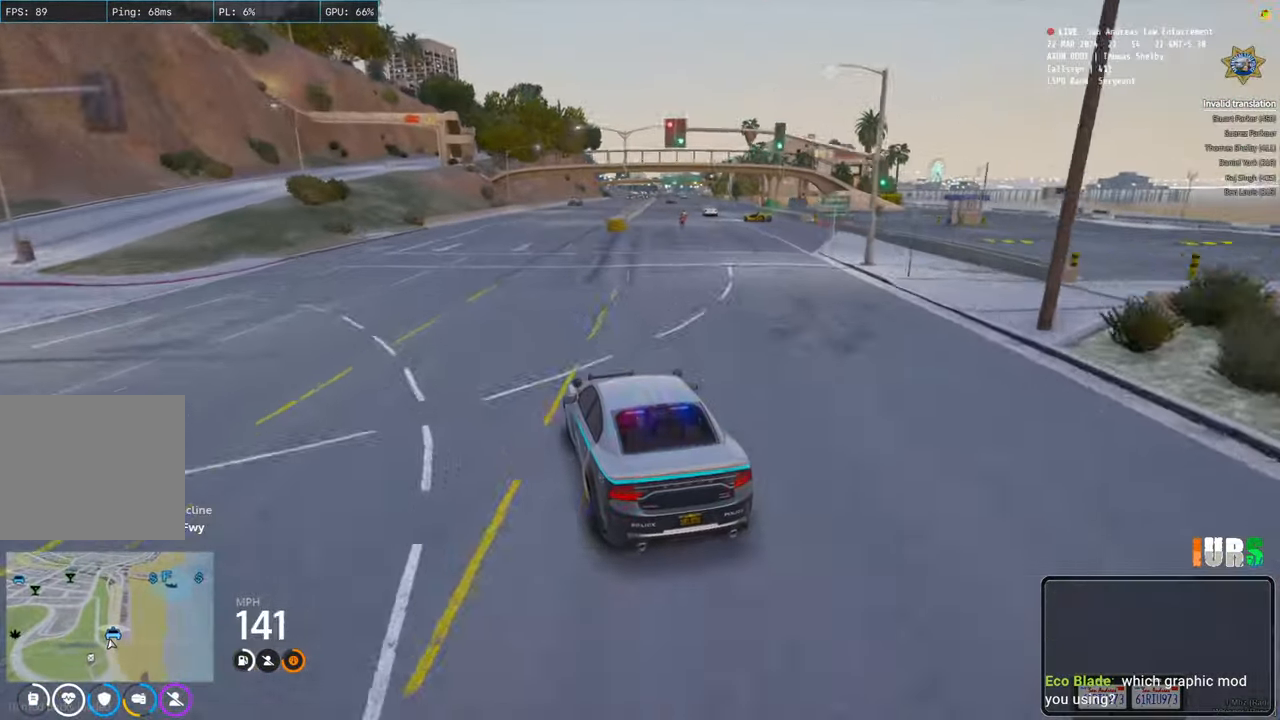
{"keys": ["w"], "events": [[183, "d", "down"], [400, "d", "up"]]}
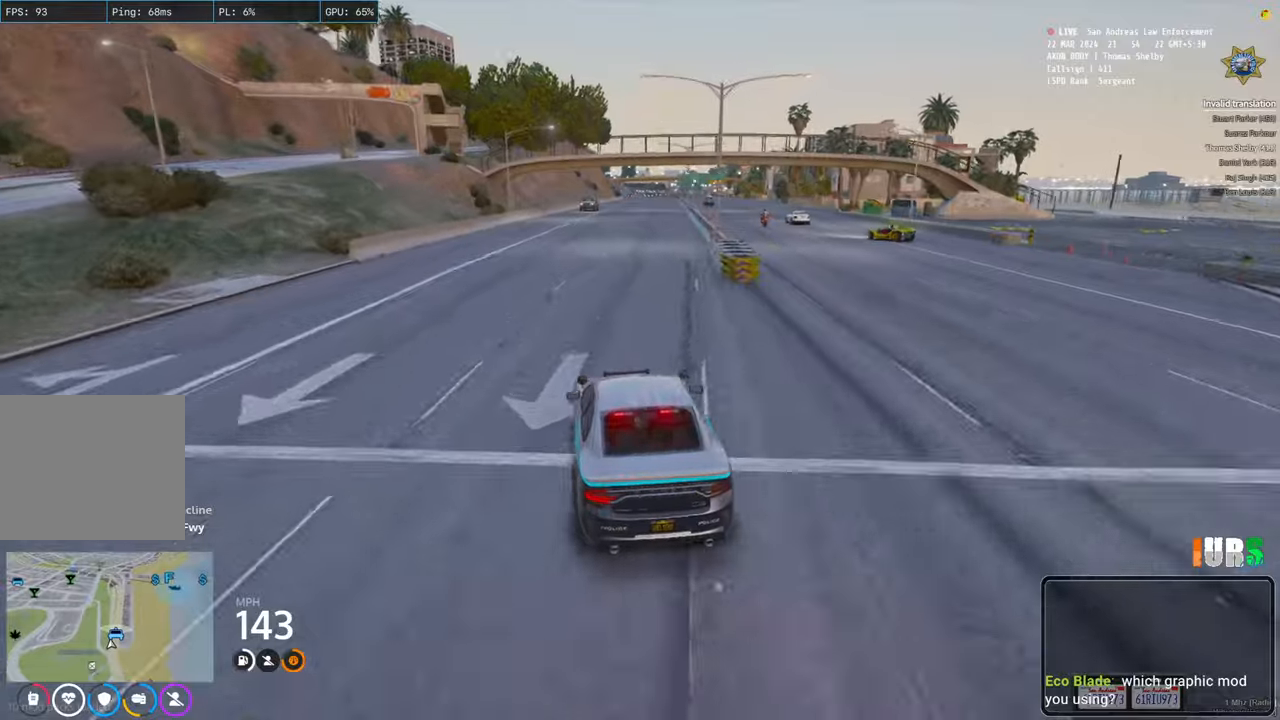
{"keys": ["w"], "events": [[133, "d", "down"], [217, "d", "up"]]}
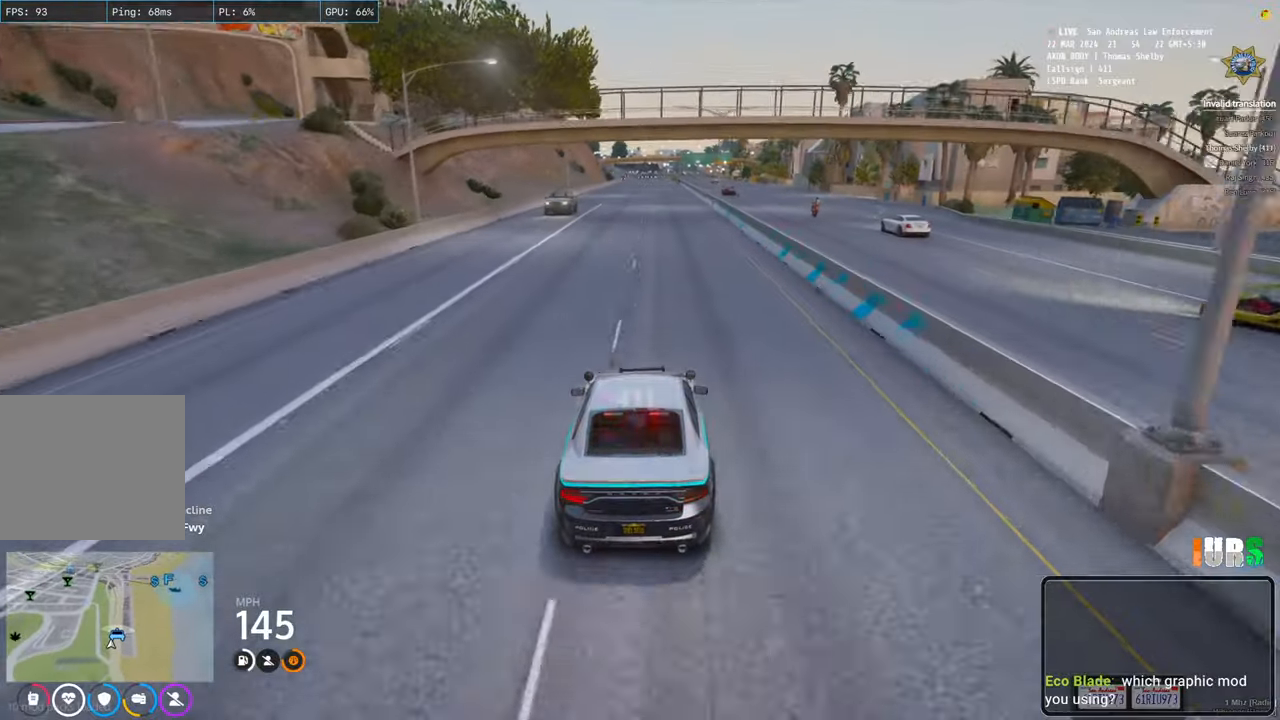
{"keys": ["w"], "events": []}
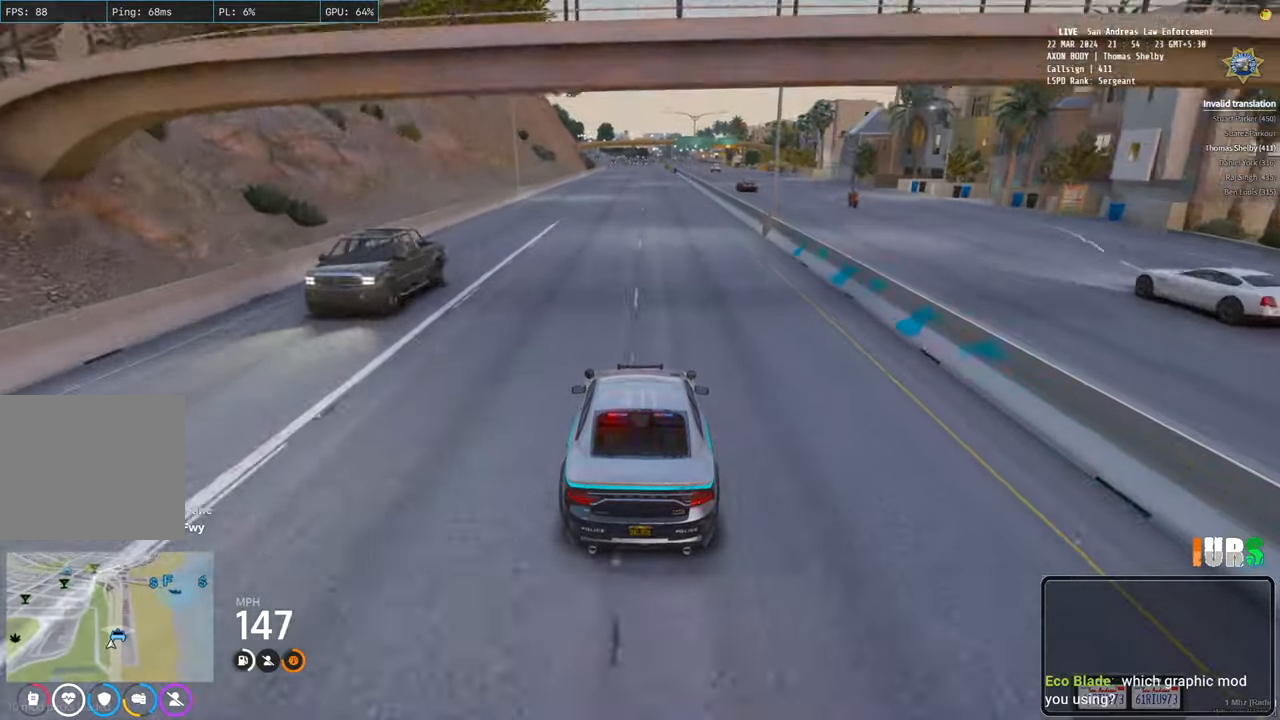
{"keys": ["w"], "events": []}
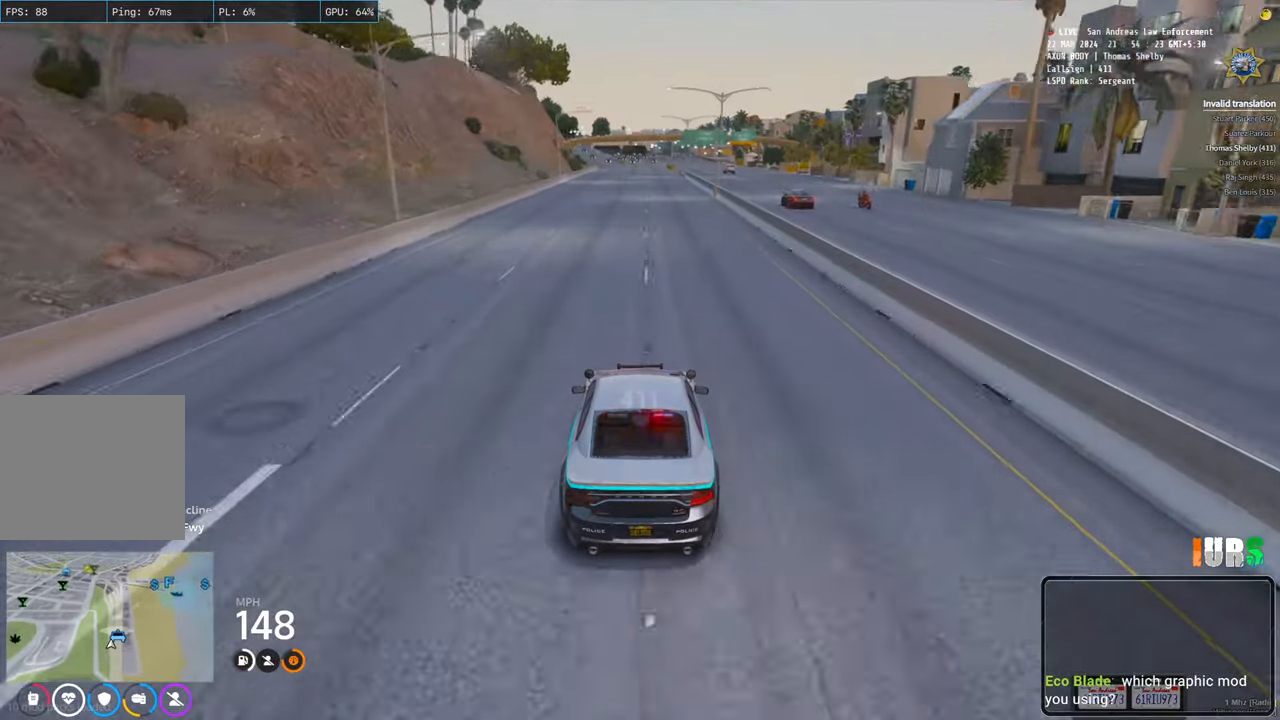
{"keys": ["w"], "events": []}
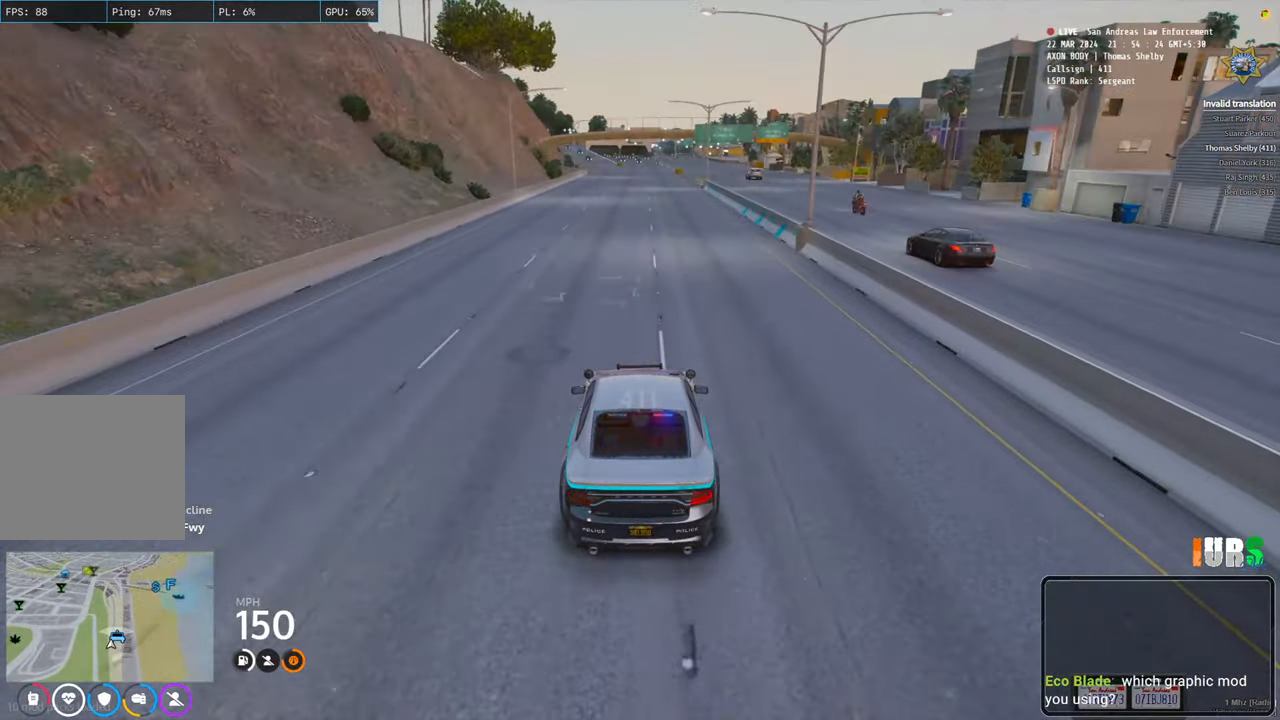
{"keys": ["w"], "events": []}
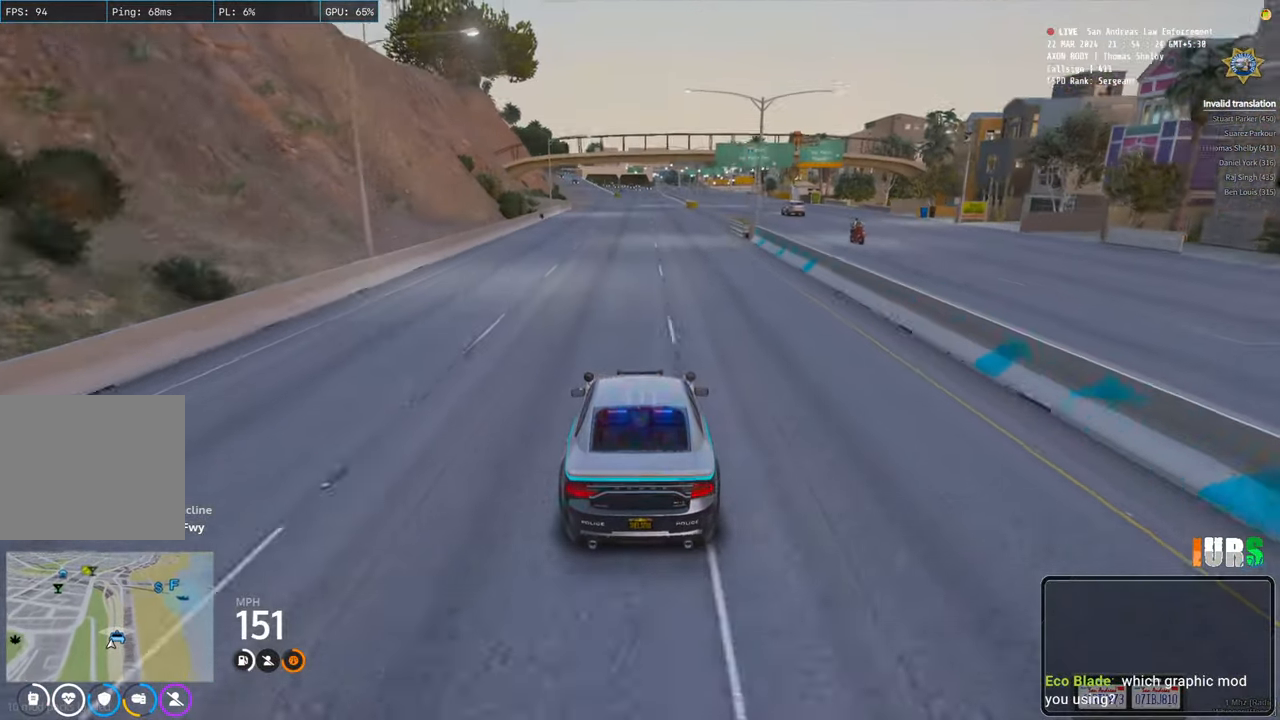
{"keys": ["w"], "events": []}
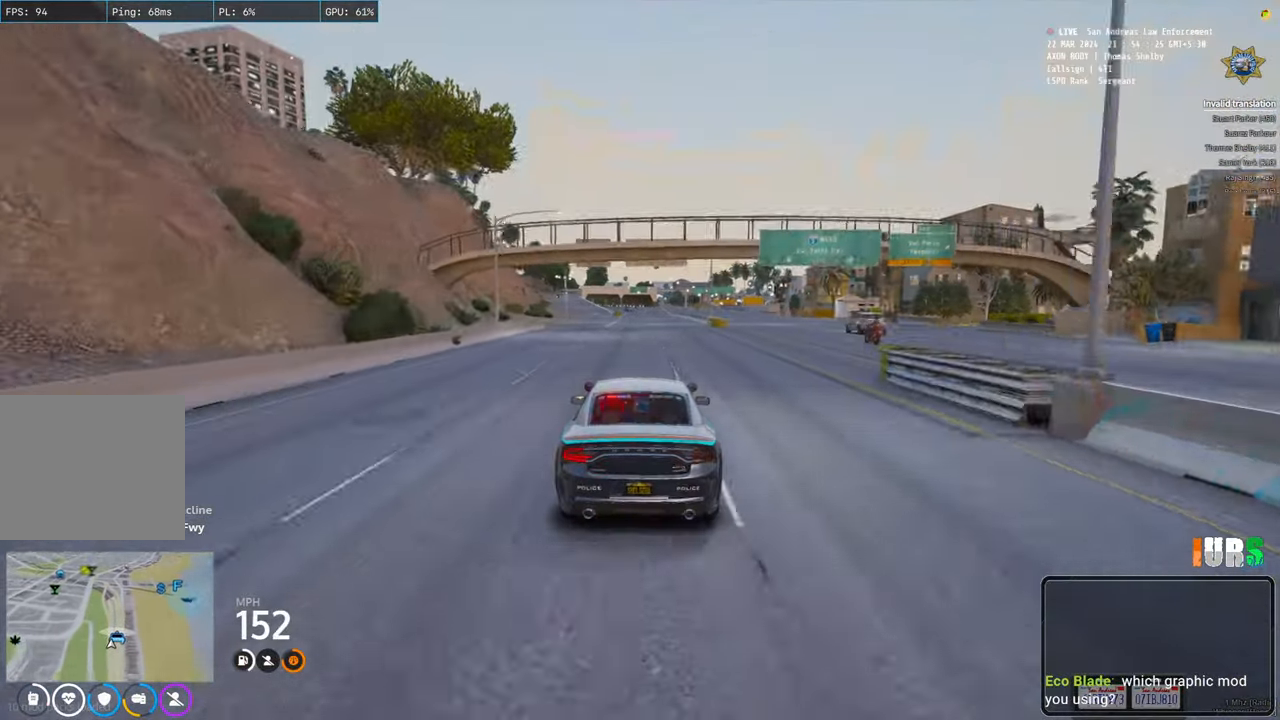
{"keys": ["w"], "events": [[83, "d", "down"], [133, "d", "up"]]}
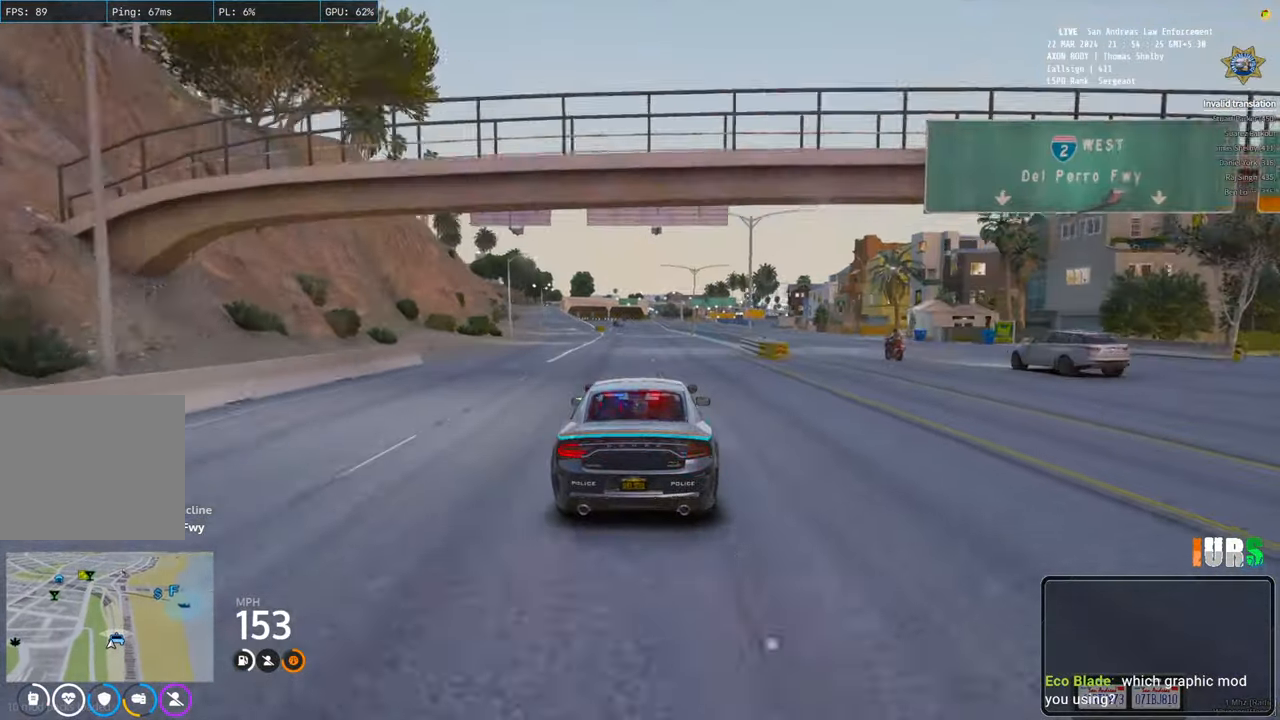
{"keys": ["w"], "events": []}
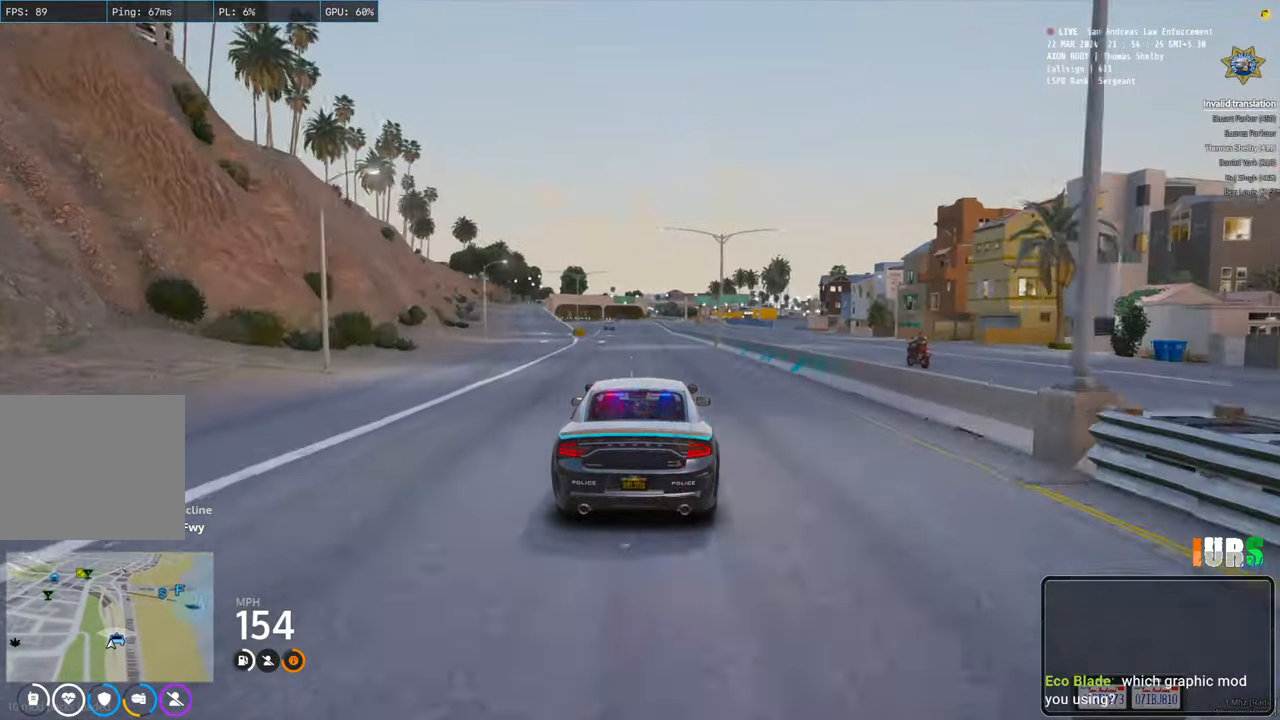
{"keys": ["w"], "events": []}
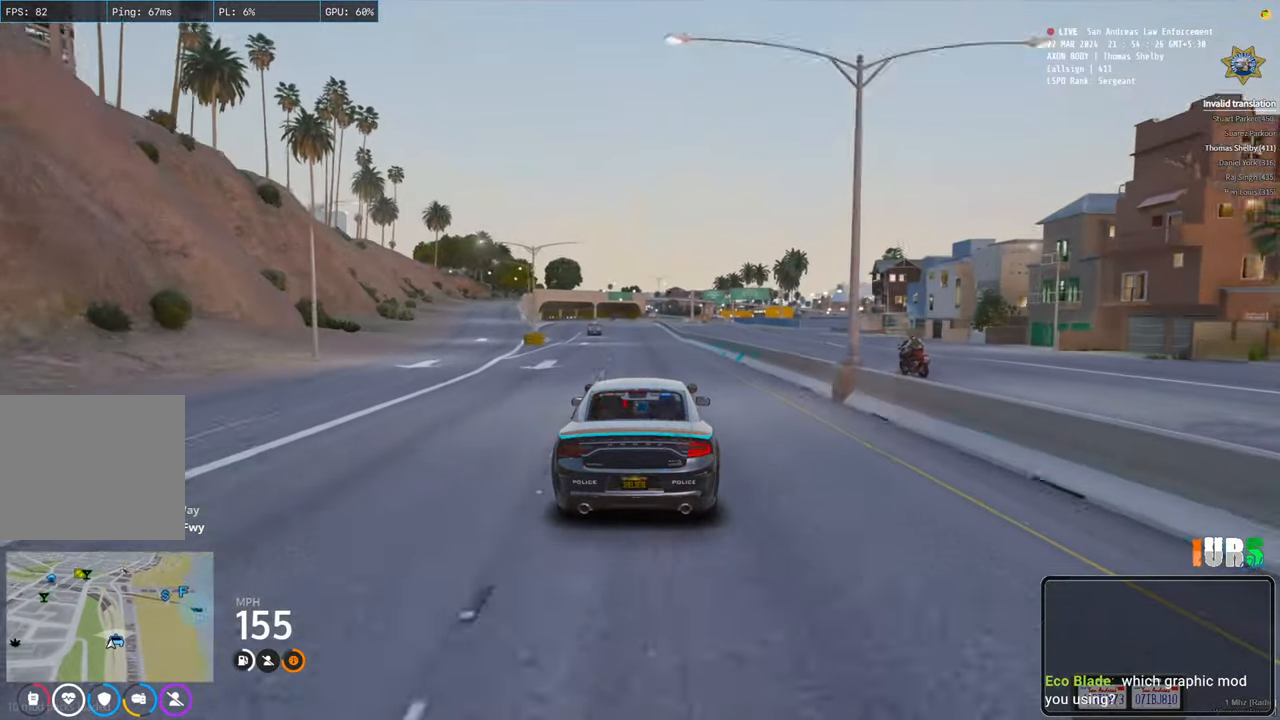
{"keys": ["w"], "events": [[33, "a", "down"], [133, "a", "up"]]}
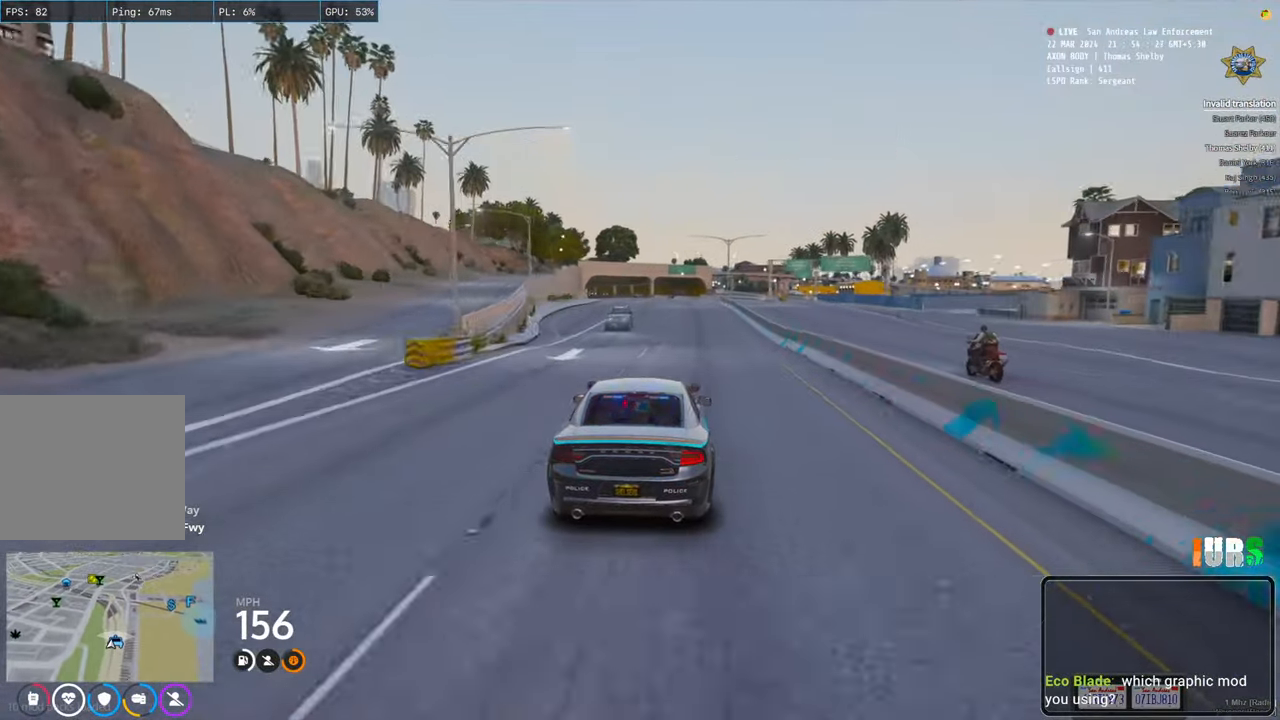
{"keys": ["w"], "events": [[183, "a", "down"], [300, "a", "up"]]}
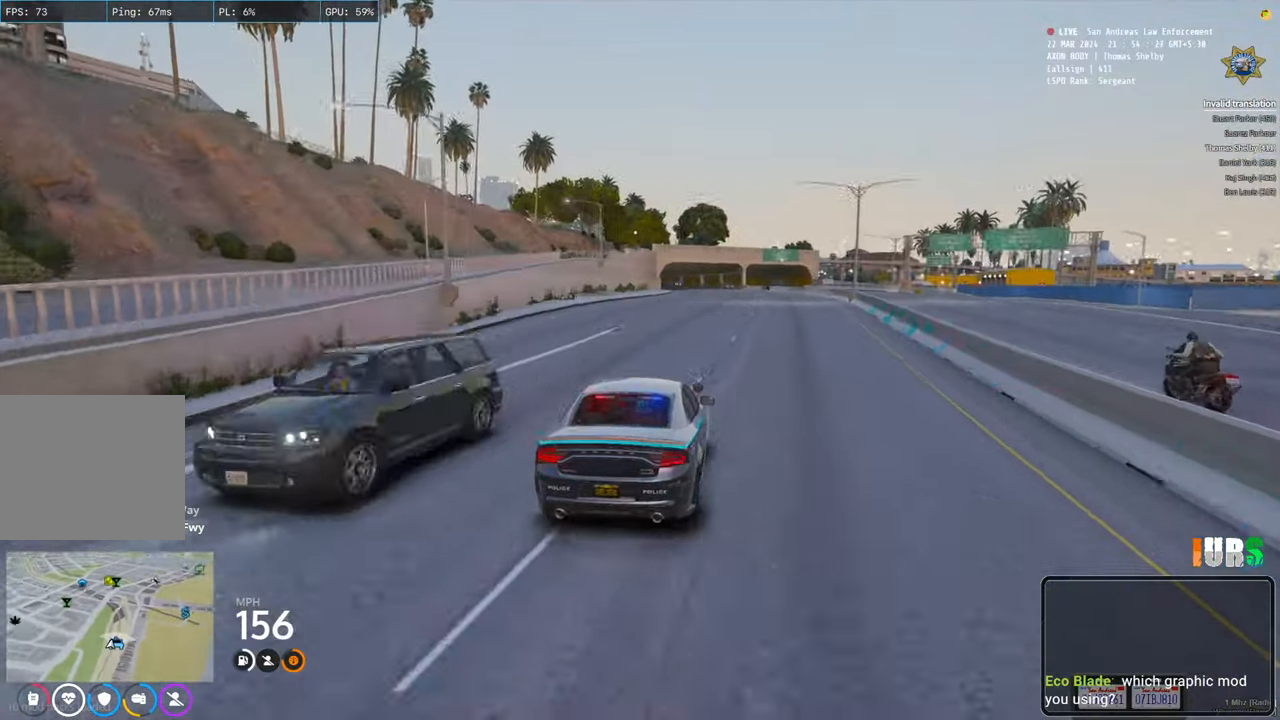
{"keys": ["w"], "events": []}
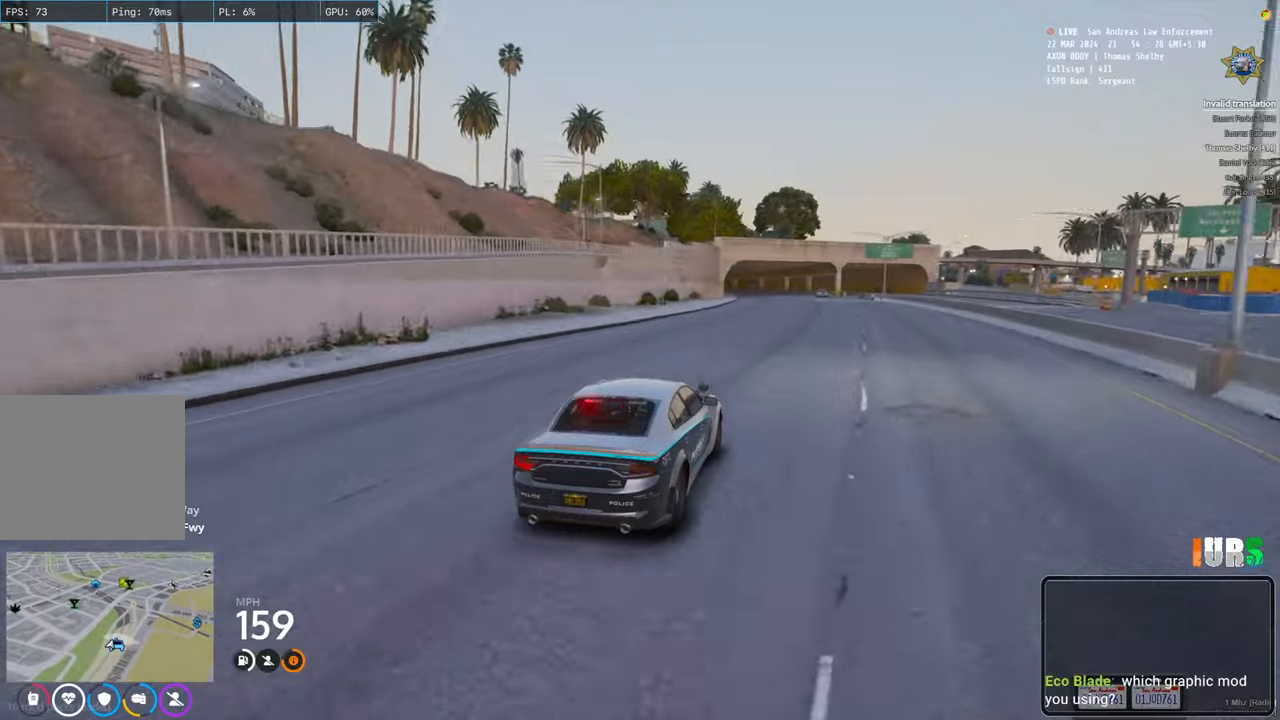
{"keys": ["w"], "events": []}
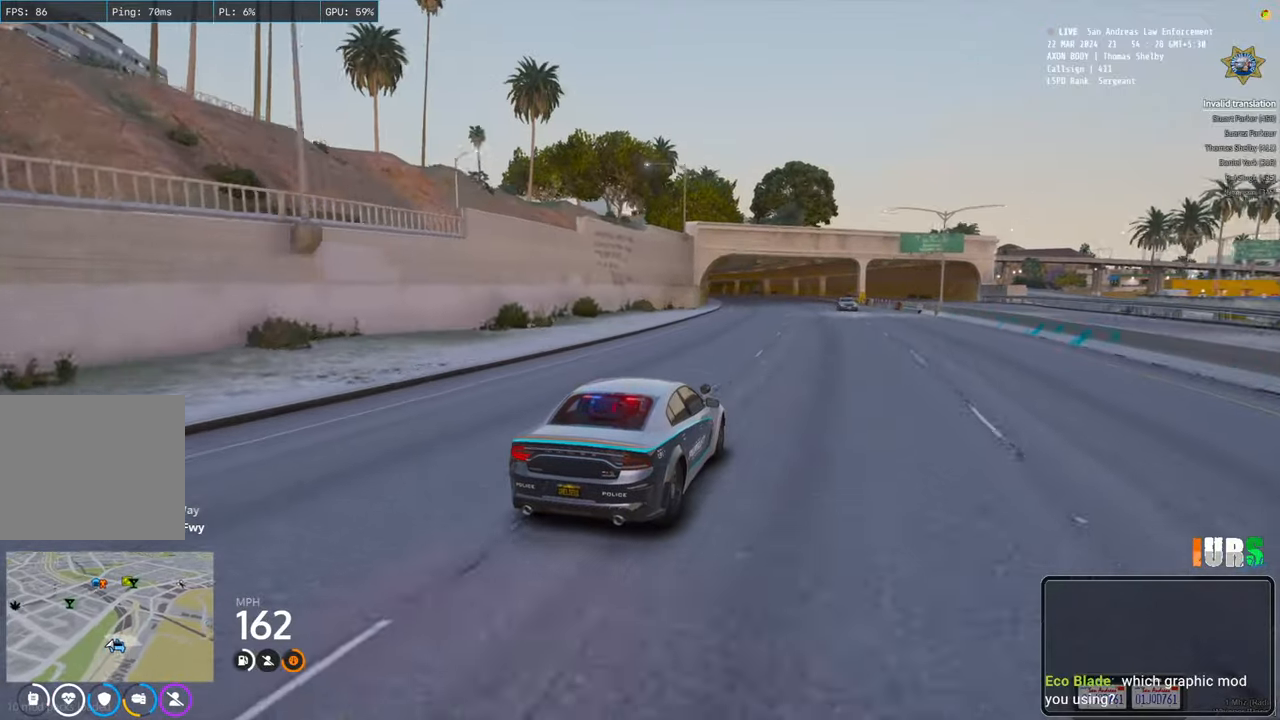
{"keys": ["w"], "events": [[267, "a", "down"], [467, "a", "up"]]}
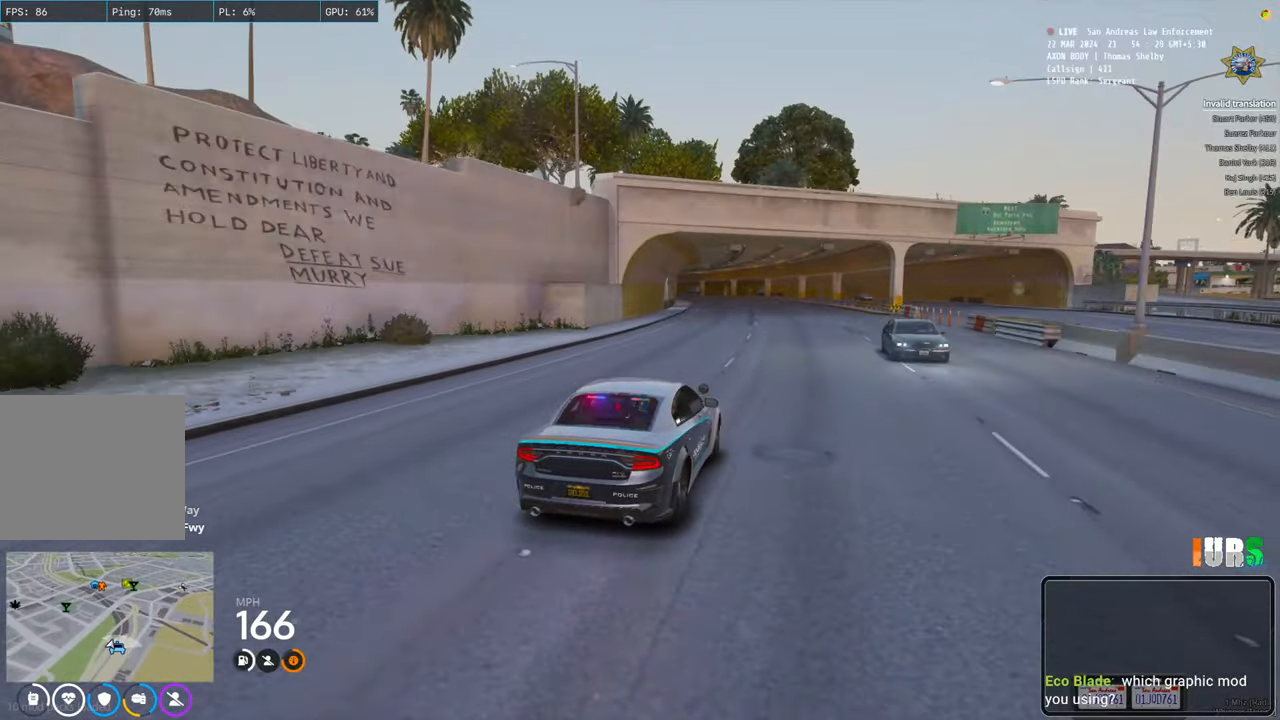
{"keys": ["w"], "events": [[150, "a", "down"], [250, "a", "up"]]}
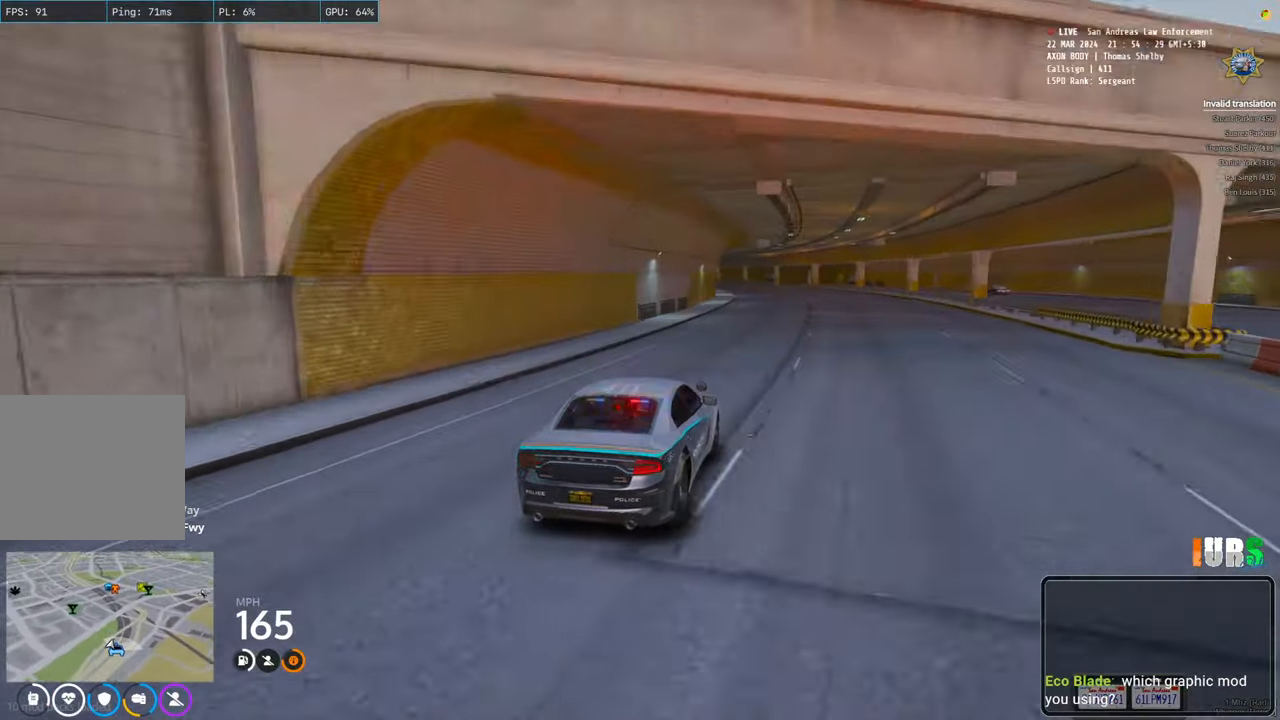
{"keys": ["a", "w"], "events": [[400, "a", "down"]]}
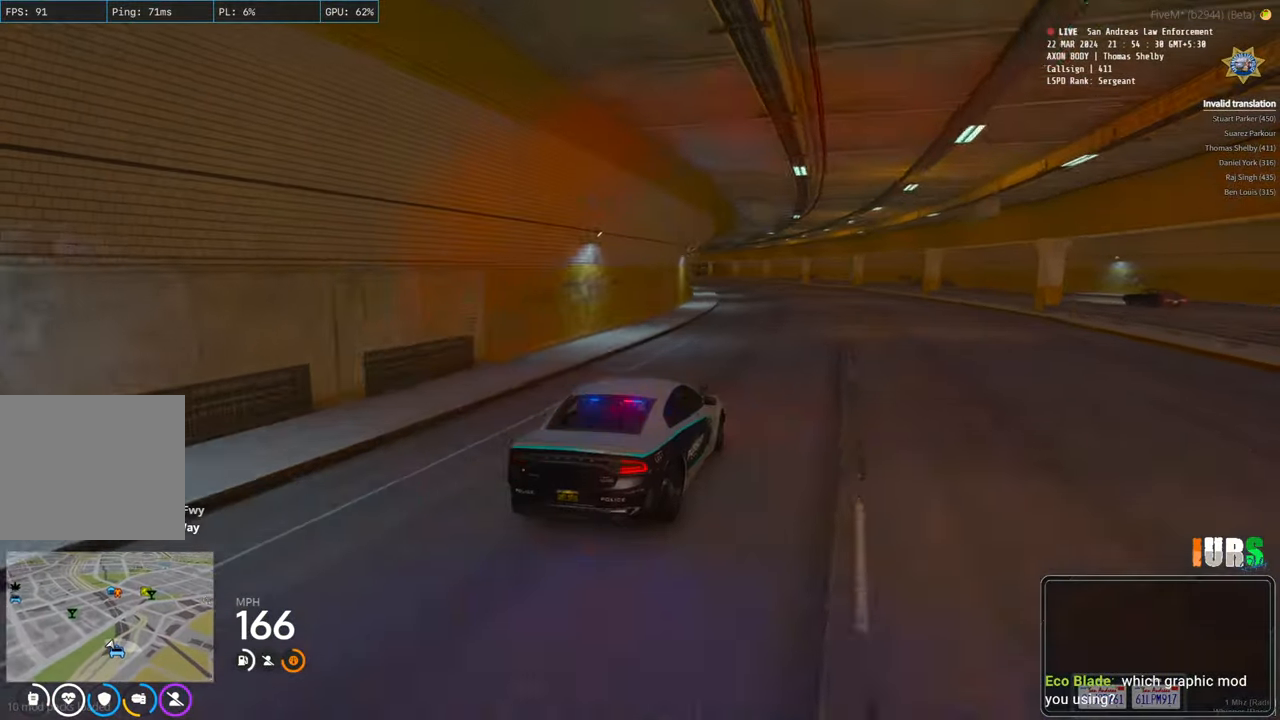
{"keys": ["a", "w"], "events": [[17, "a", "up"], [167, "a", "down"], [300, "a", "up"], [450, "a", "down"]]}
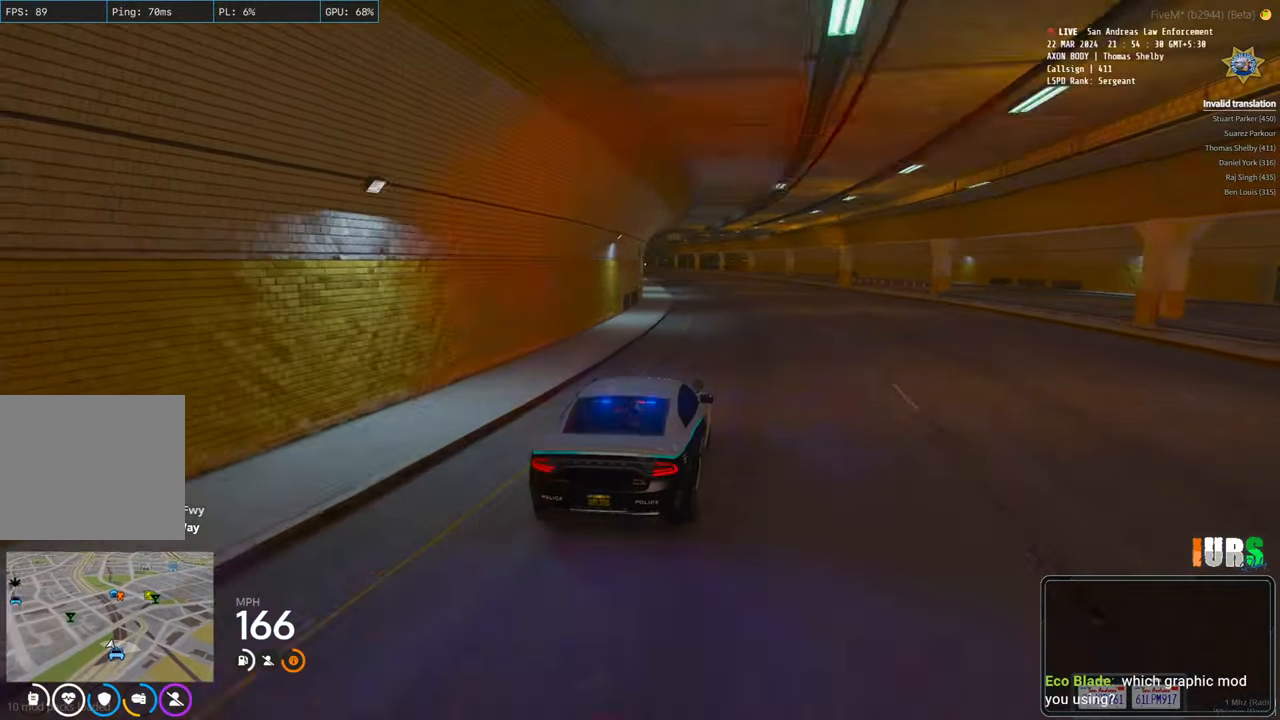
{"keys": ["w"], "events": [[83, "a", "up"], [233, "a", "down"], [350, "a", "up"]]}
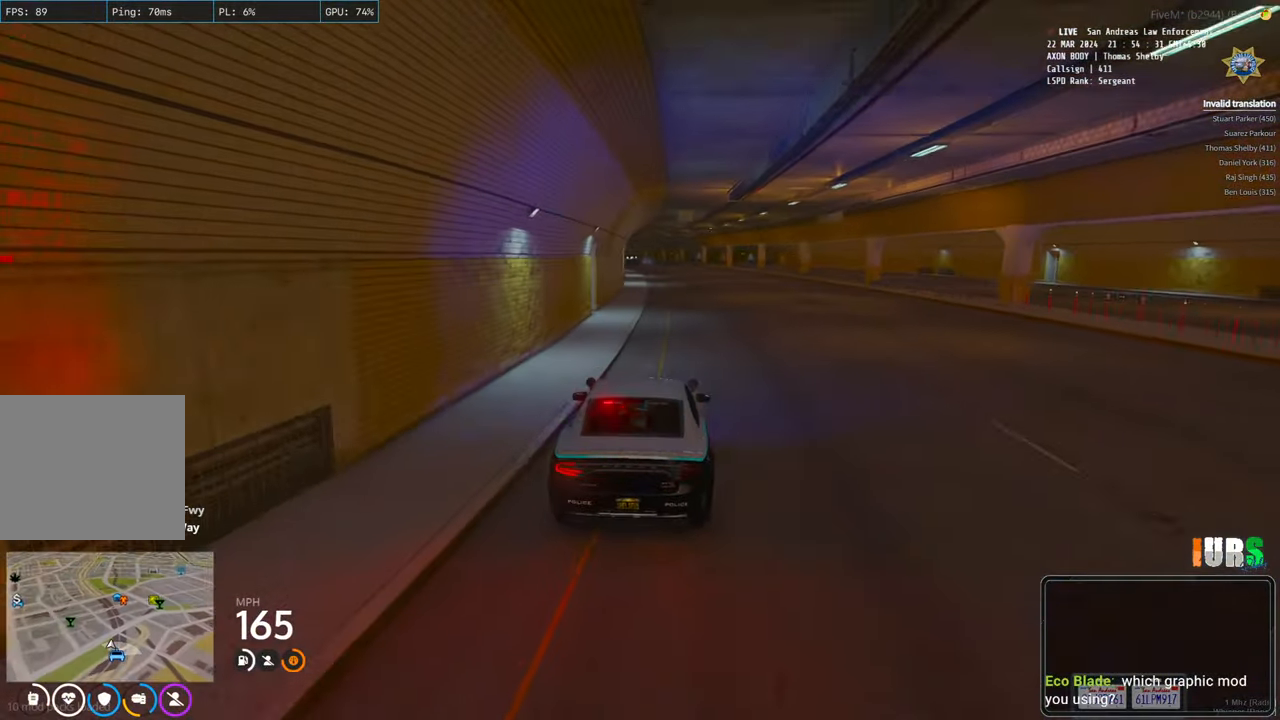
{"keys": ["a", "w"], "events": [[500, "a", "down"]]}
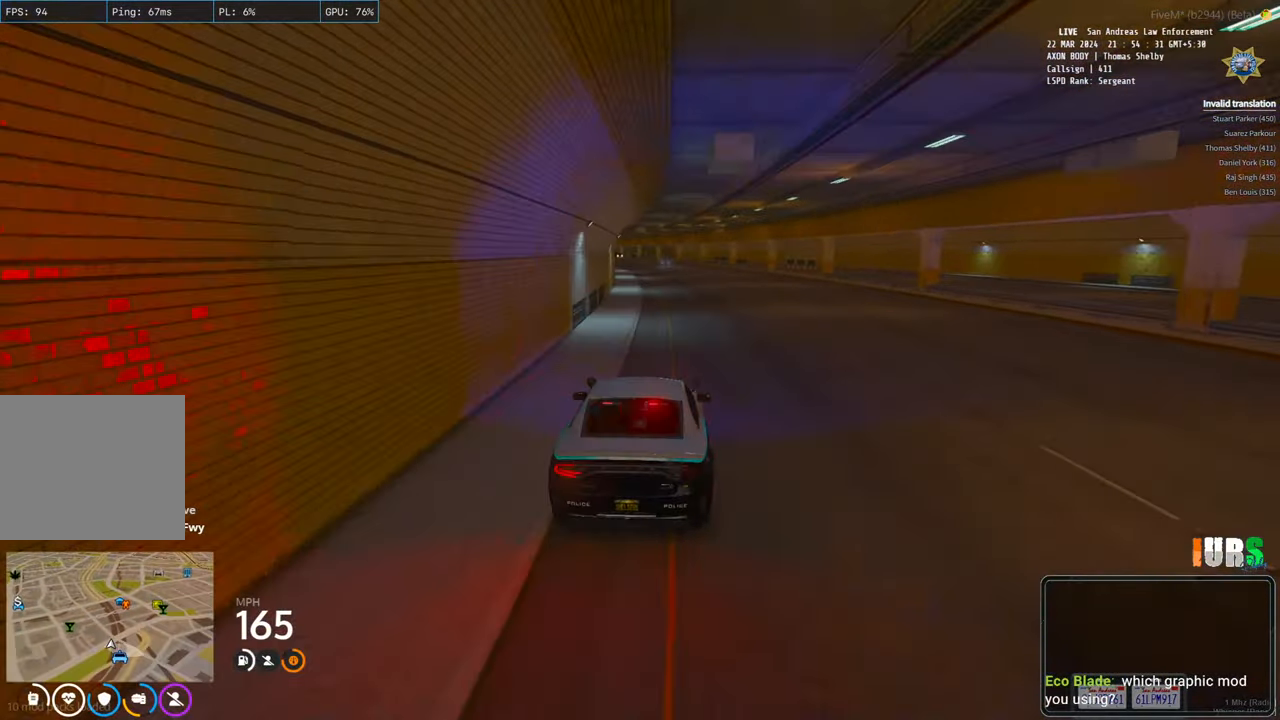
{"keys": ["w"], "events": [[100, "a", "up"]]}
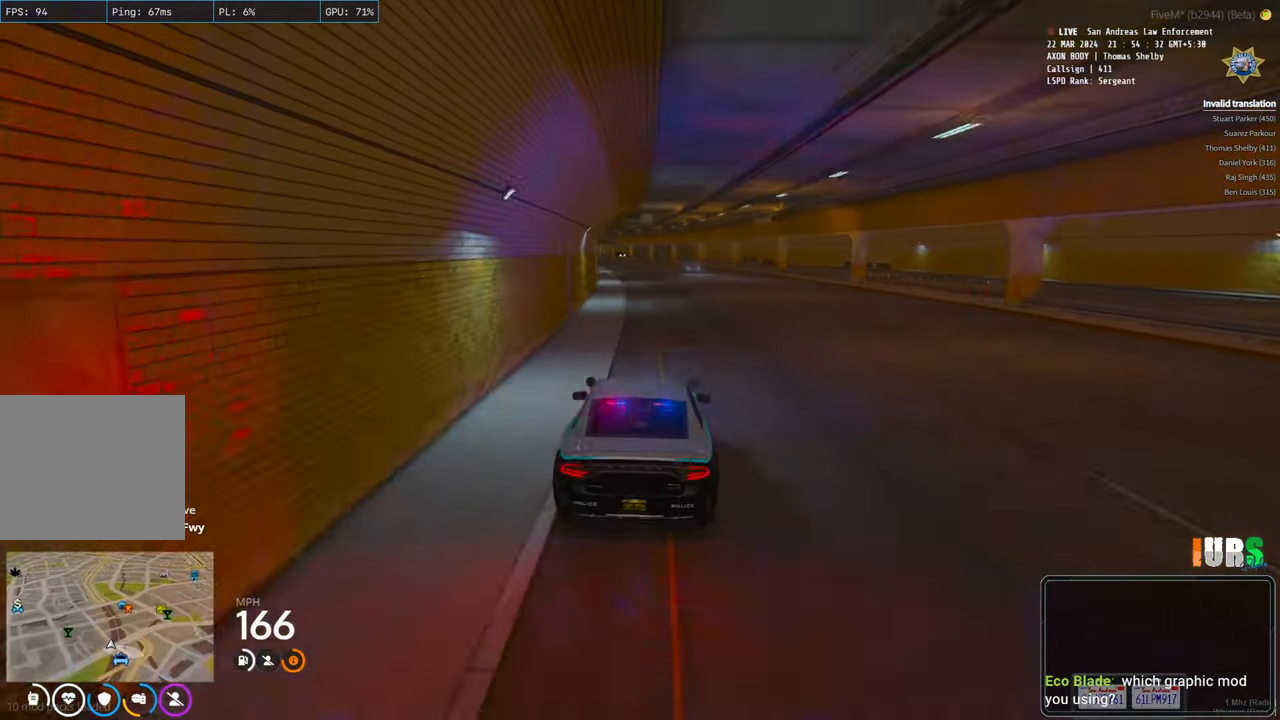
{"keys": ["w"], "events": [[50, "a", "down"], [150, "a", "up"], [400, "a", "down"], [500, "a", "up"]]}
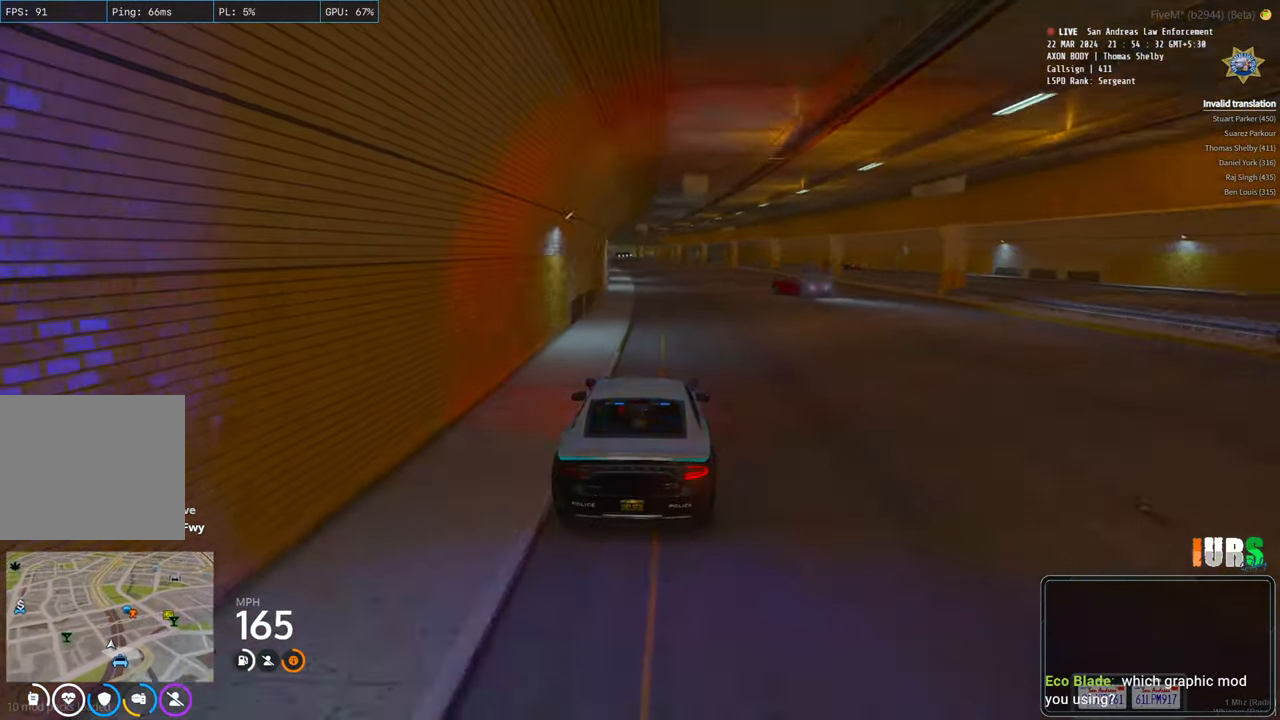
{"keys": ["w"], "events": []}